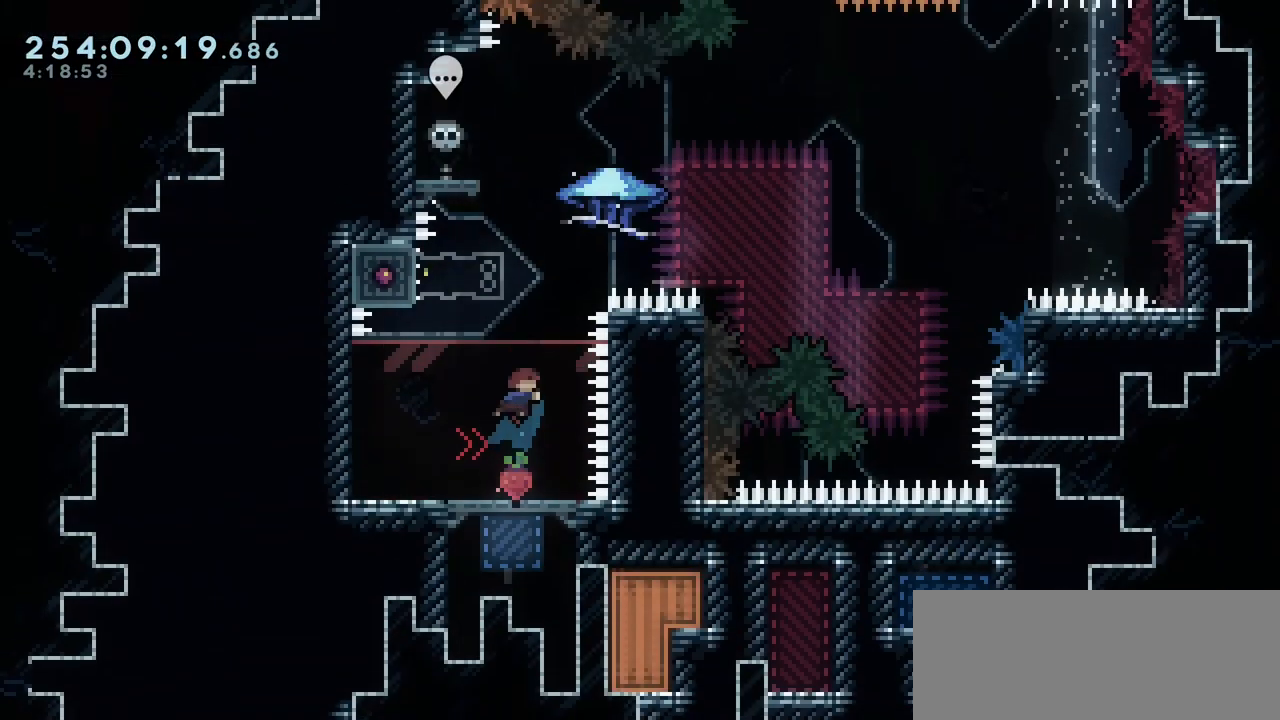
Gameplay with keyboard; each line is a JSON object with the keys held at the frame after it. "events" lists presses ("down") and releases ("up") of "dash", "demo", "down", "grab", "jump", "jump2", "left", "menu", "right", "talk" and "up" between this image and that frame as [ms after this image, input, new state], when the widget could be followed in between. No other keys are recorded. Mouse input is not recorded. Key names are as the overlay labels them; some are game actions (e.g. jump) rather than physical keys.
{"keys": [], "events": [[50, "up", "up"]]}
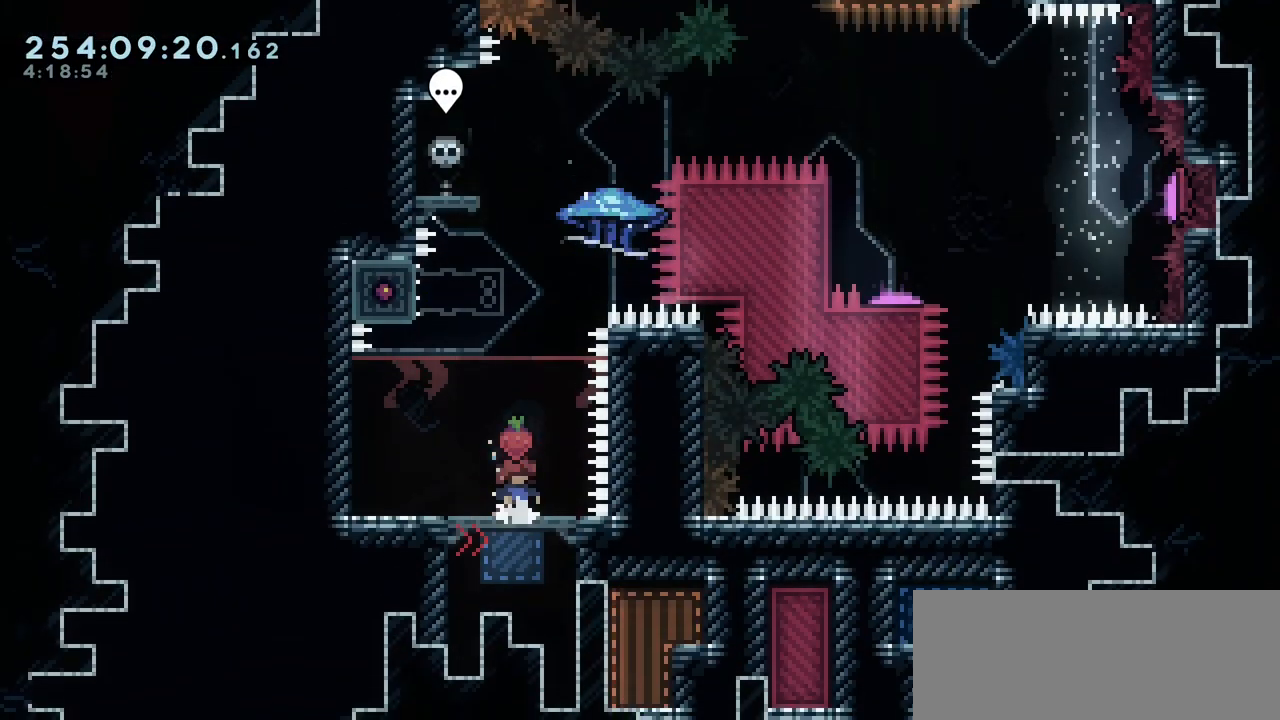
{"keys": [], "events": []}
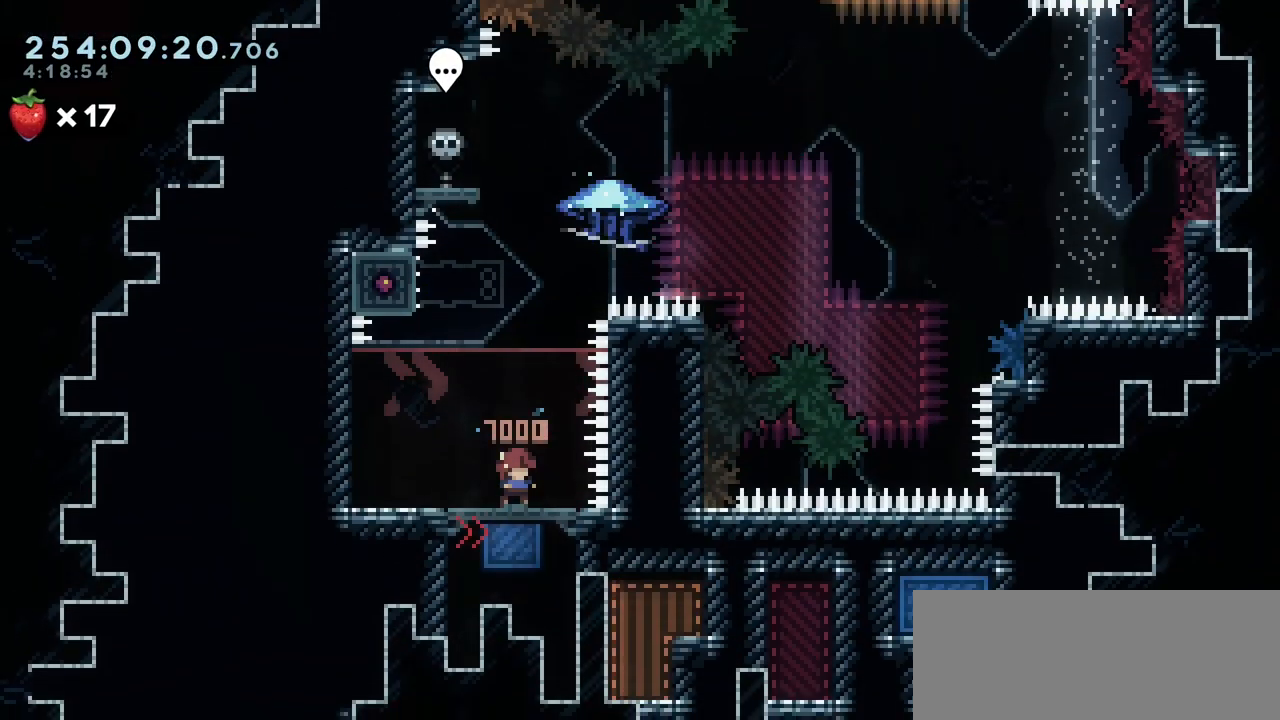
{"keys": [], "events": []}
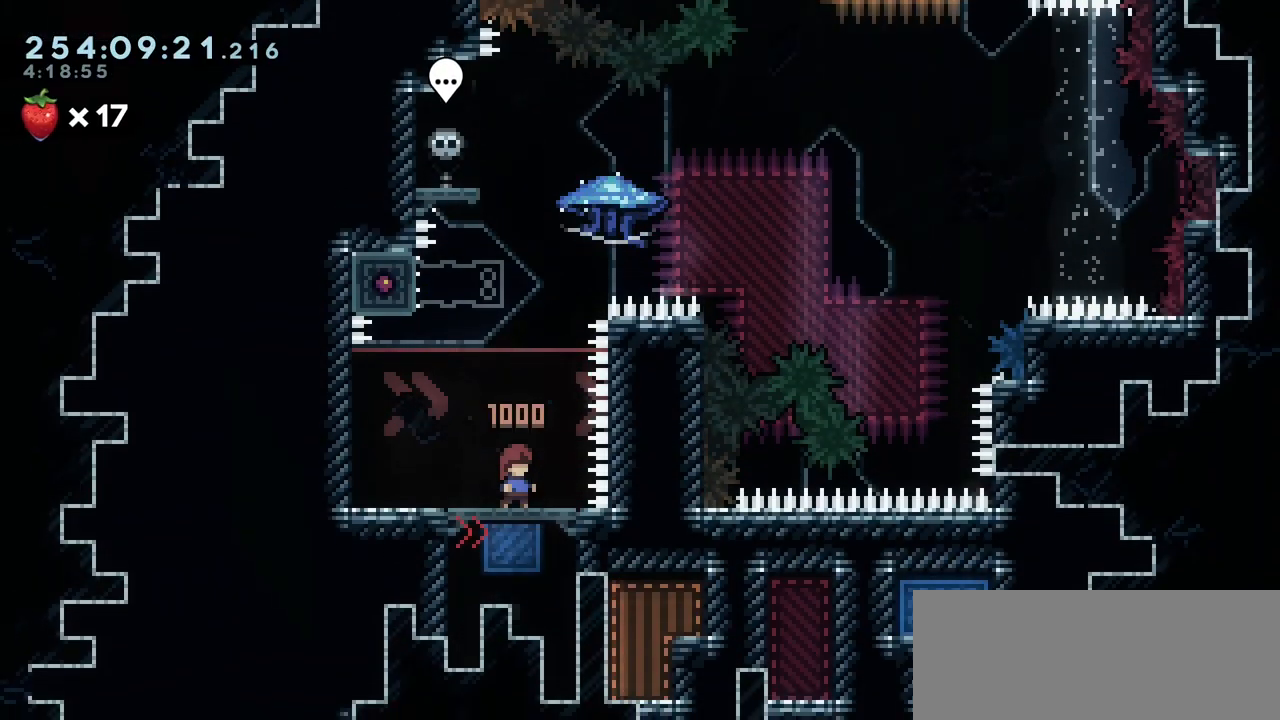
{"keys": [], "events": []}
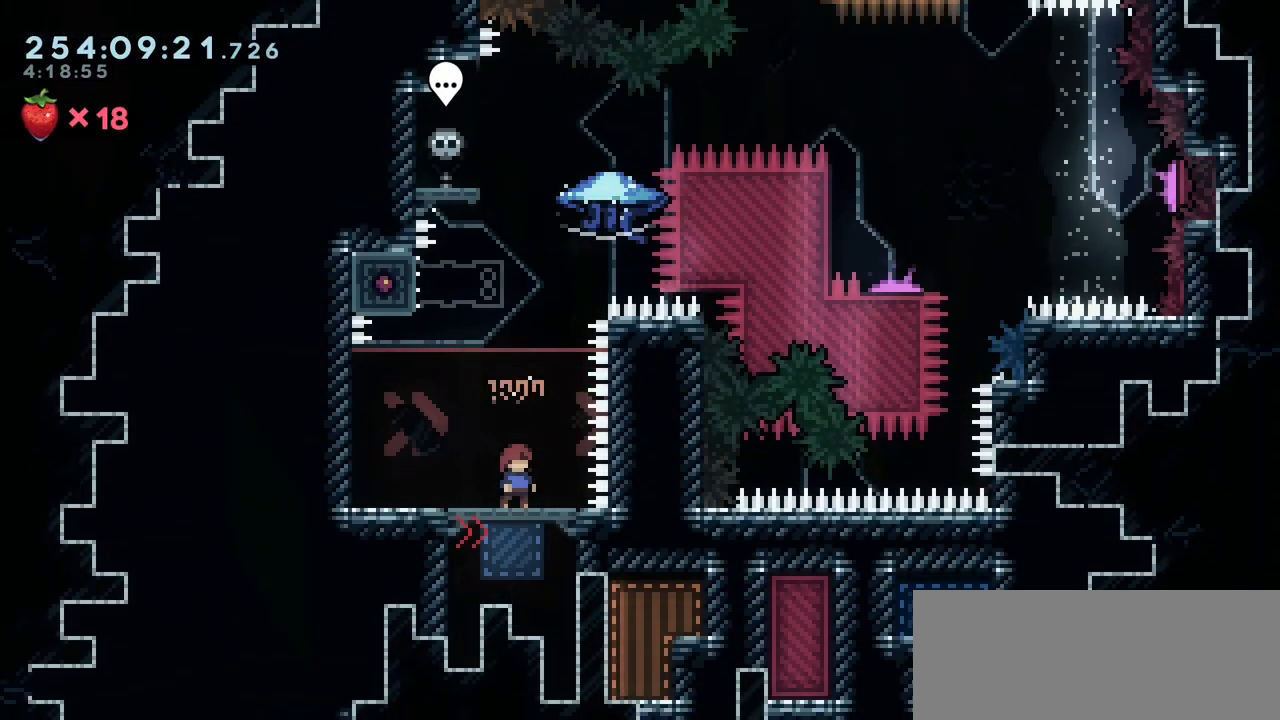
{"keys": [], "events": []}
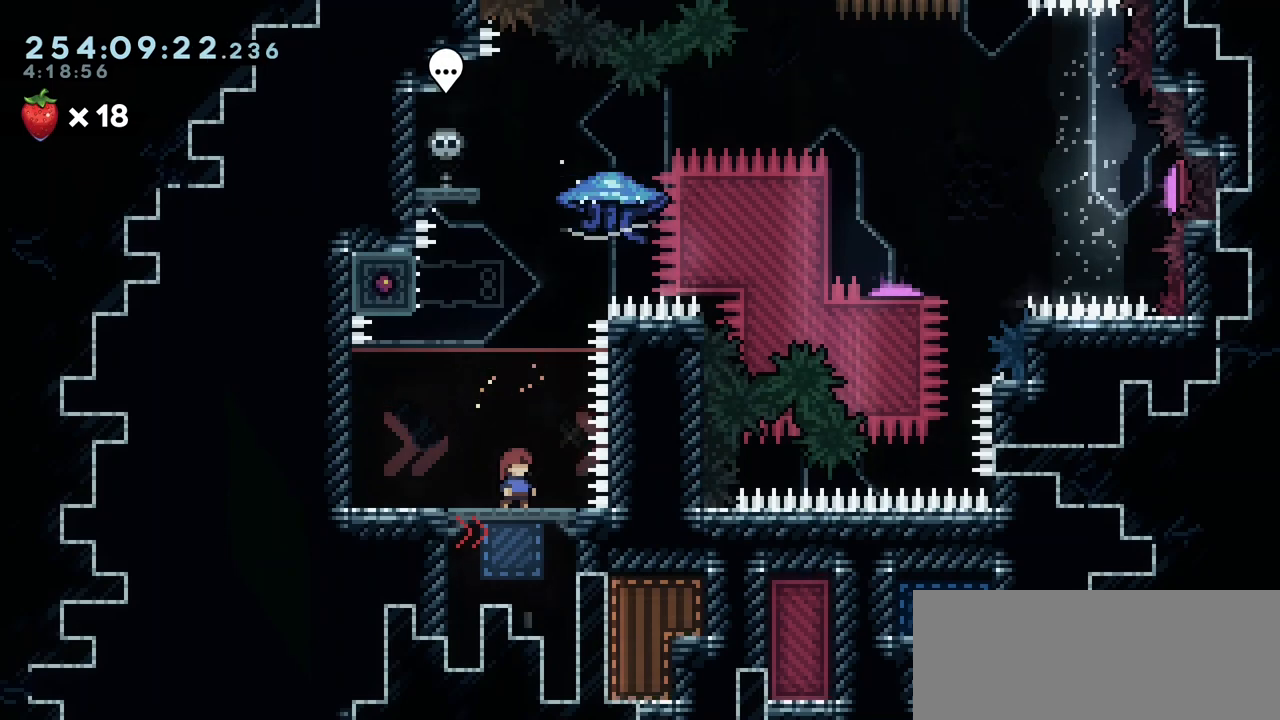
{"keys": ["left"], "events": [[283, "left", "down"]]}
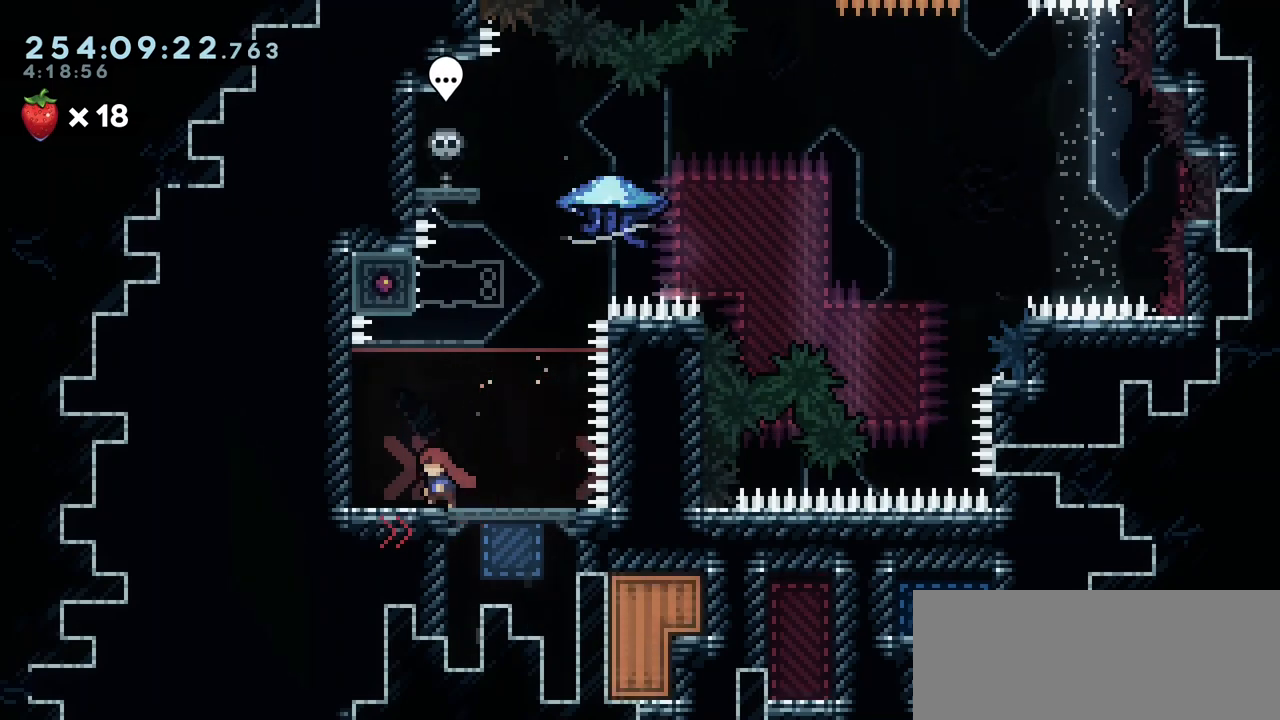
{"keys": [], "events": [[450, "left", "up"]]}
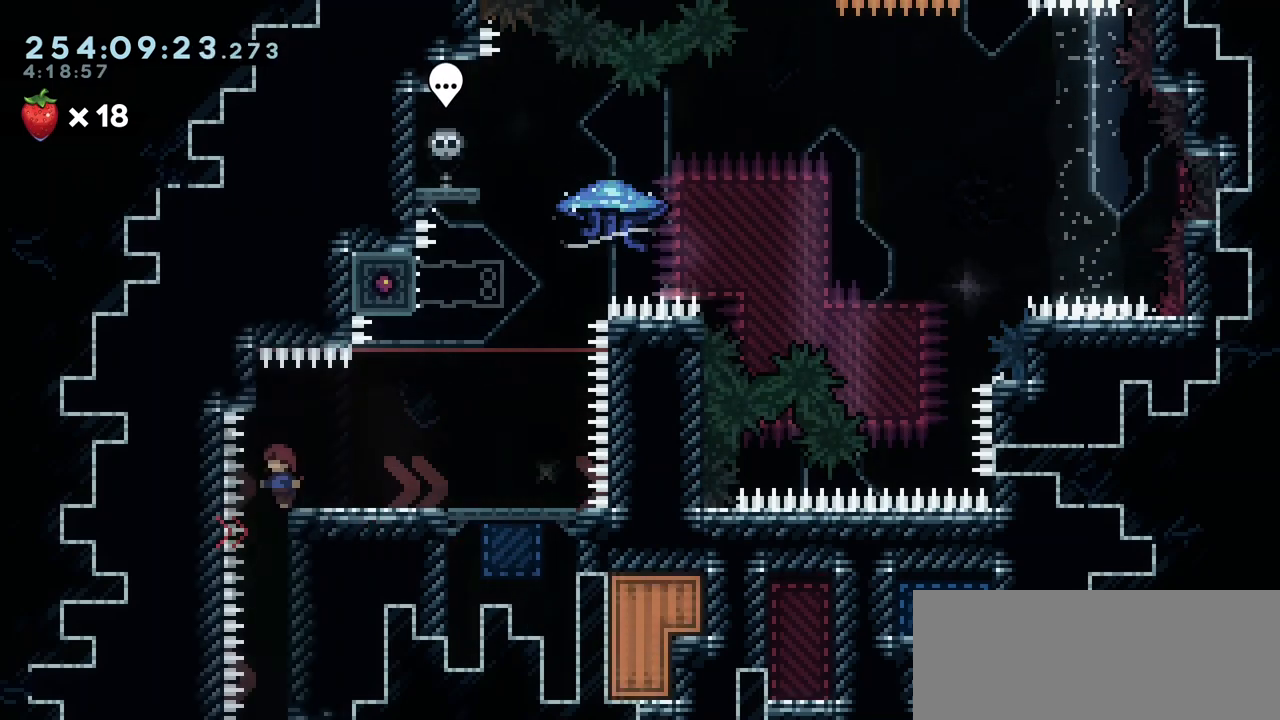
{"keys": [], "events": [[400, "down", "down"], [433, "down", "up"]]}
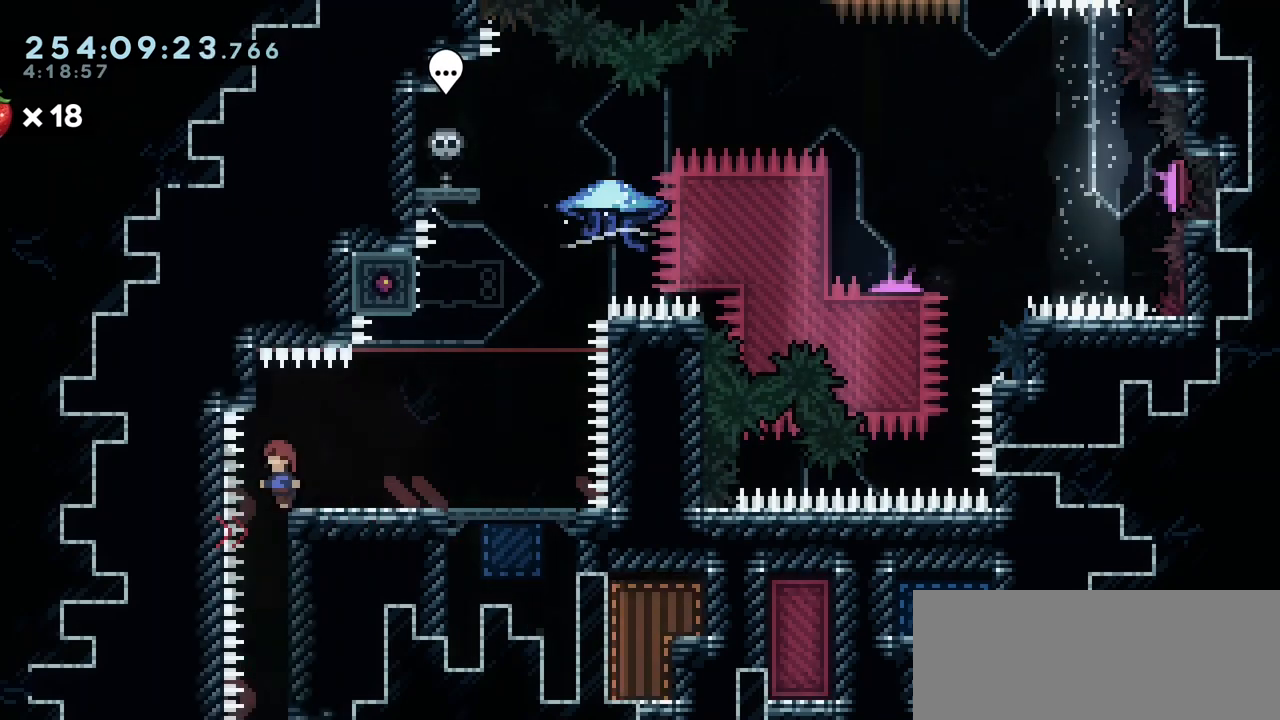
{"keys": [], "events": []}
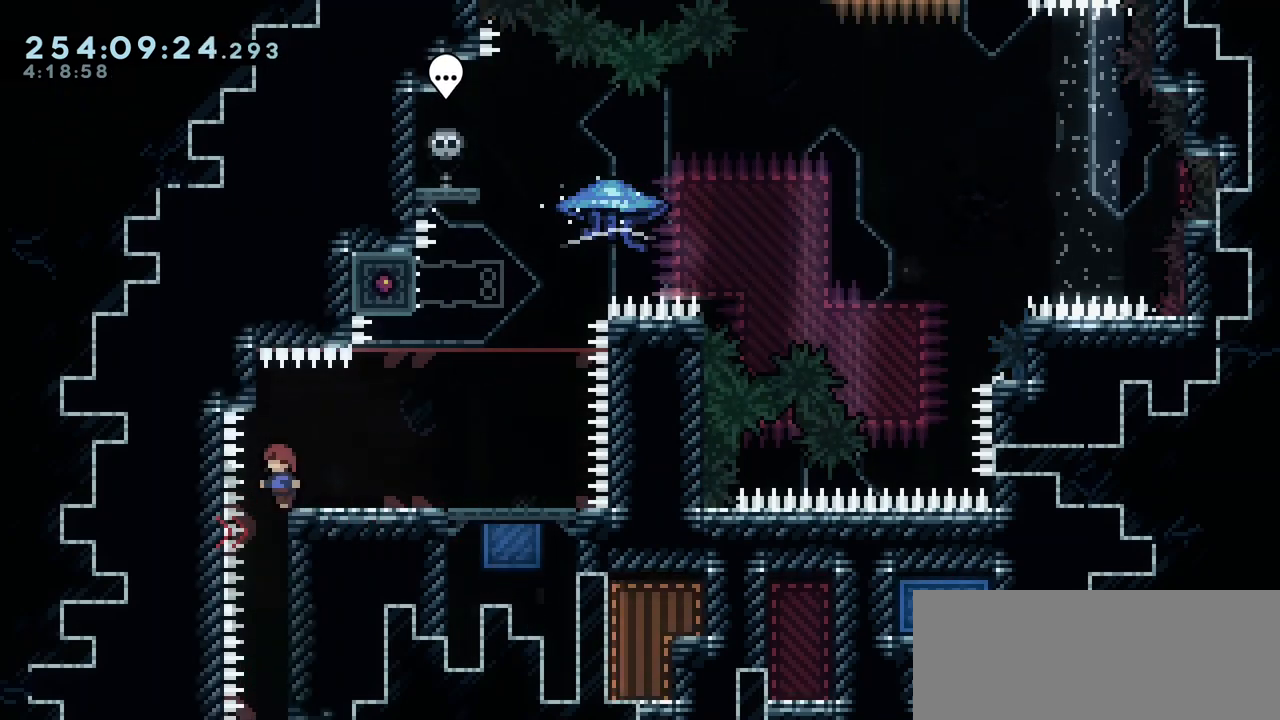
{"keys": [], "events": []}
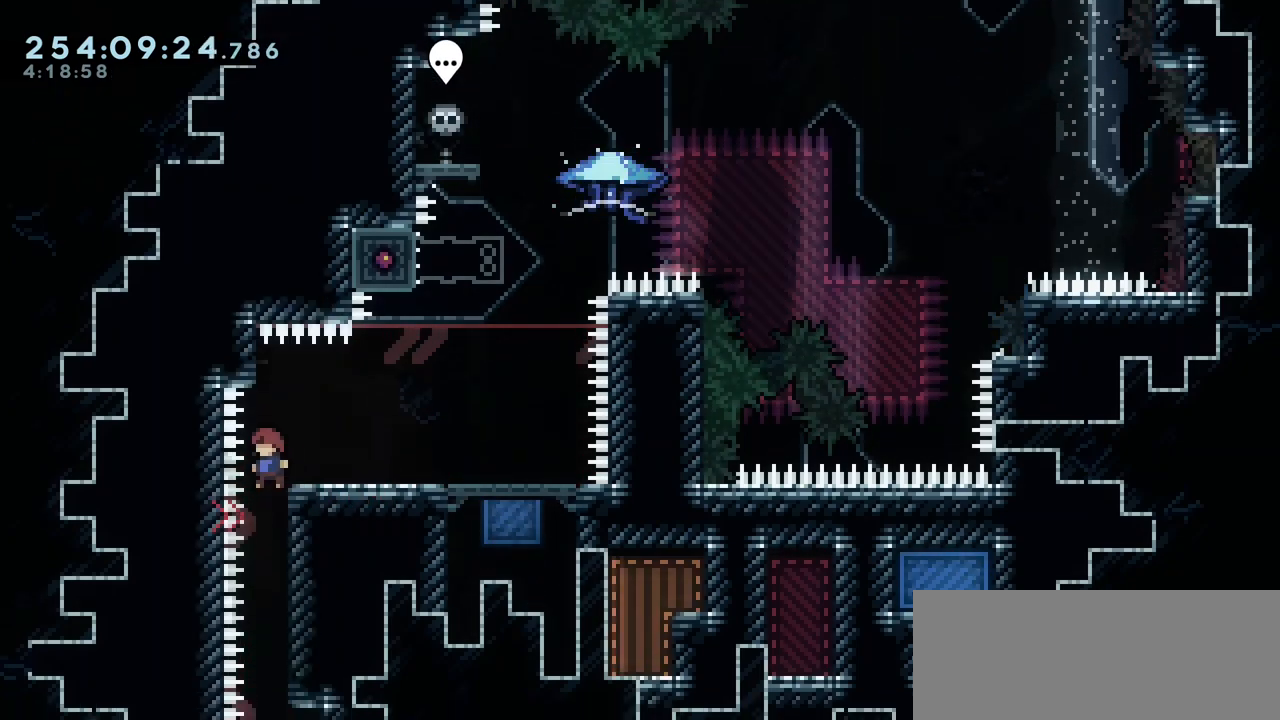
{"keys": [], "events": []}
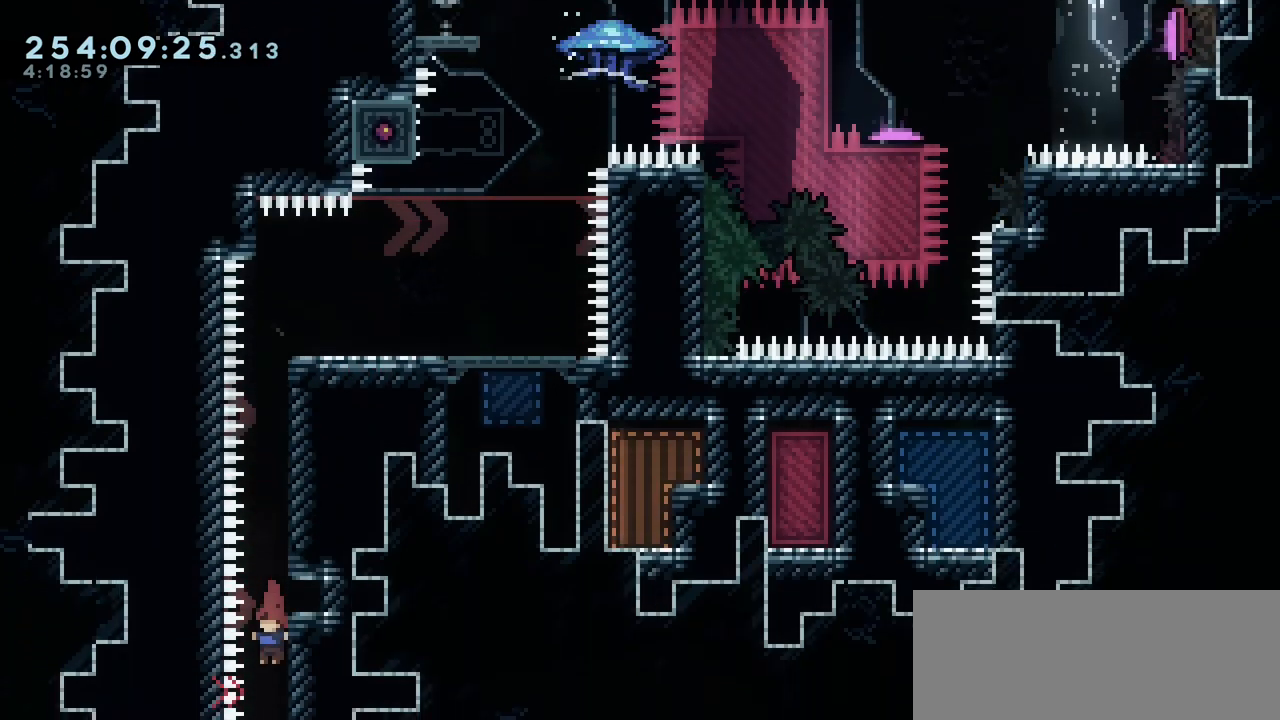
{"keys": [], "events": []}
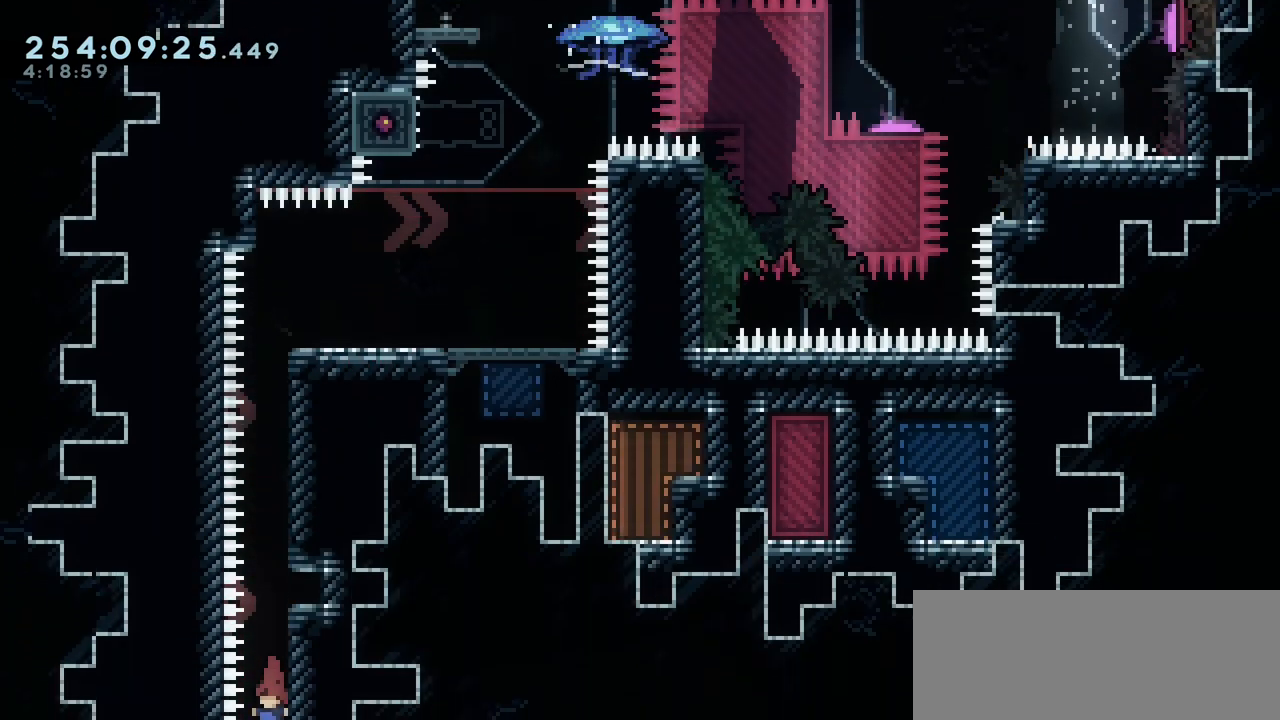
{"keys": [], "events": []}
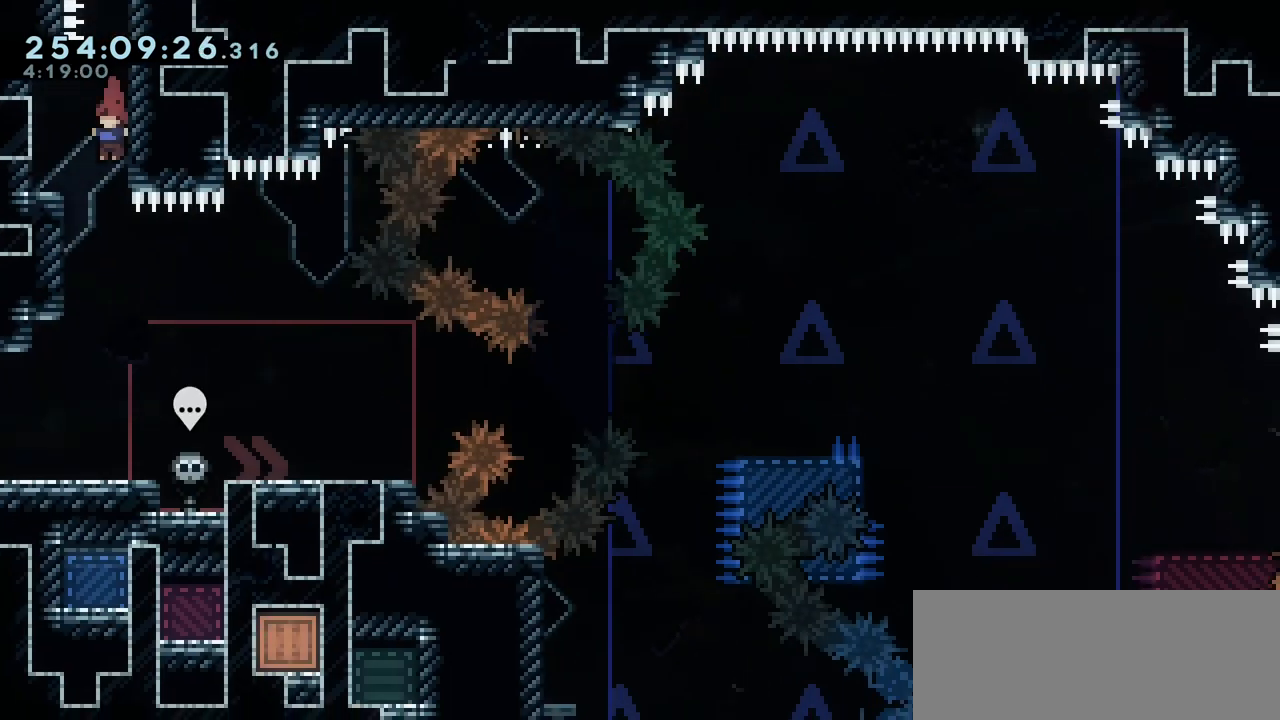
{"keys": ["right"], "events": [[383, "right", "down"]]}
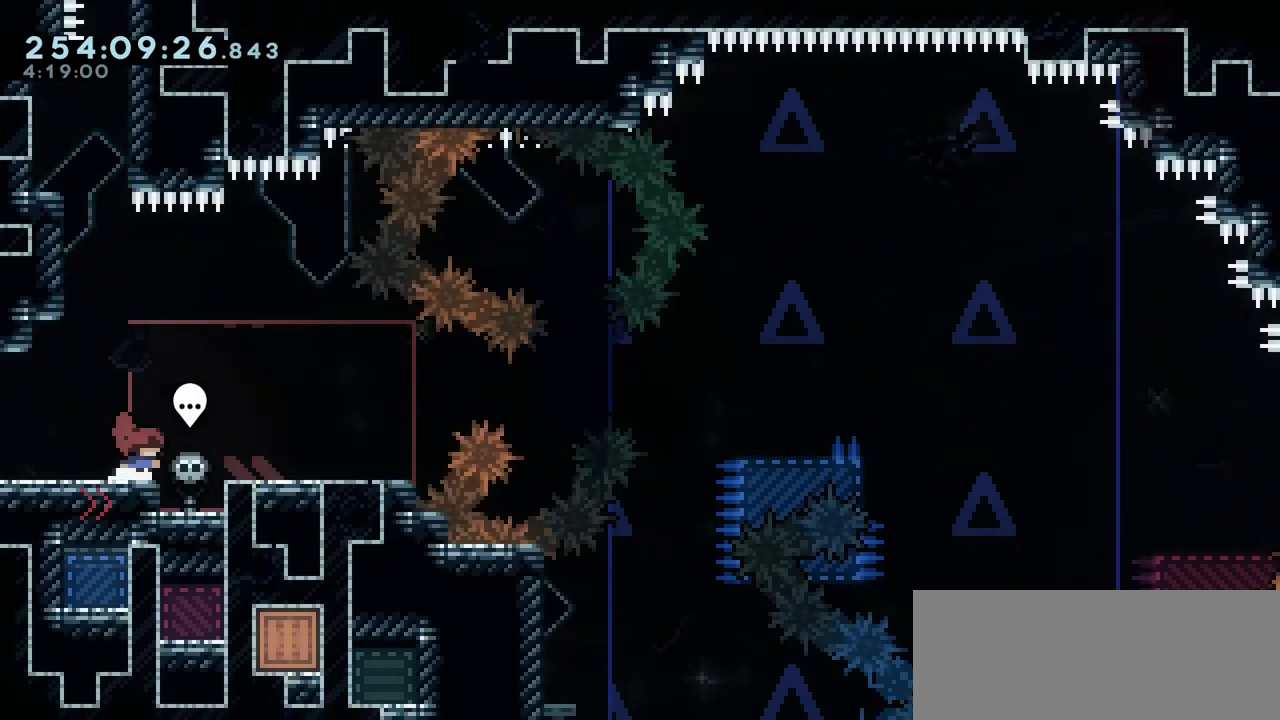
{"keys": [], "events": [[33, "jump2", "down"], [217, "jump2", "up"], [383, "right", "up"]]}
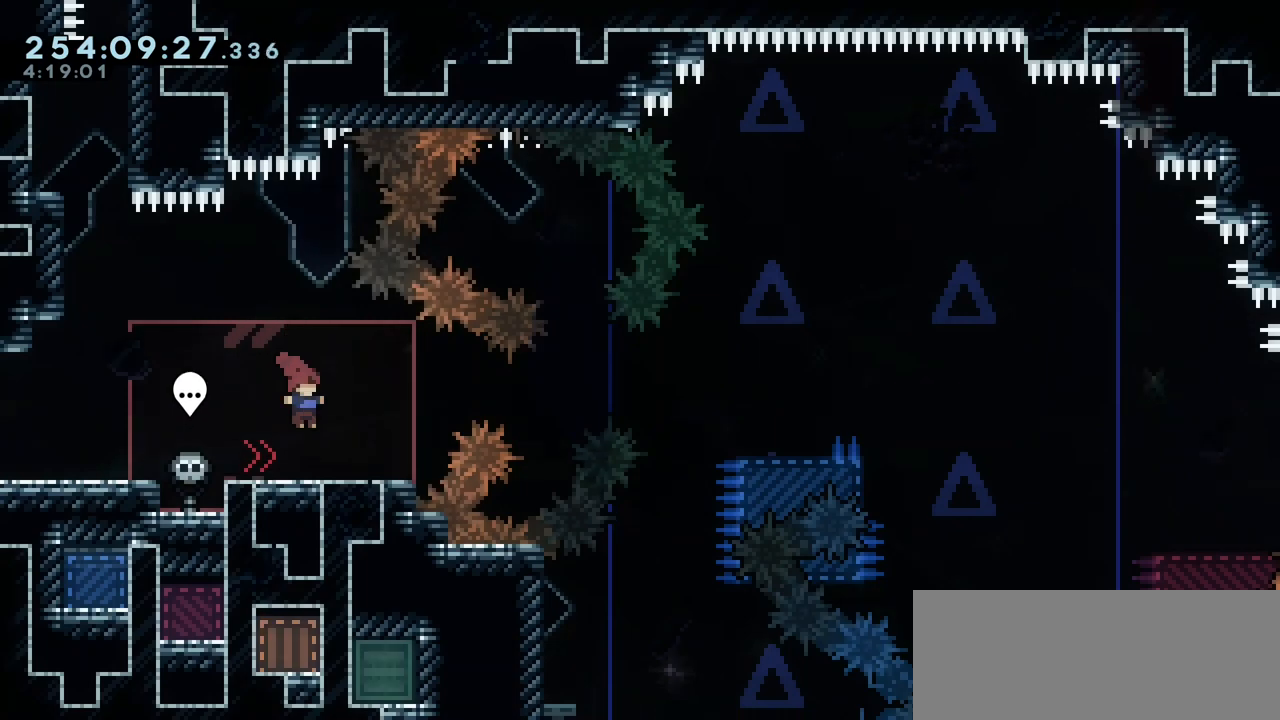
{"keys": [], "events": []}
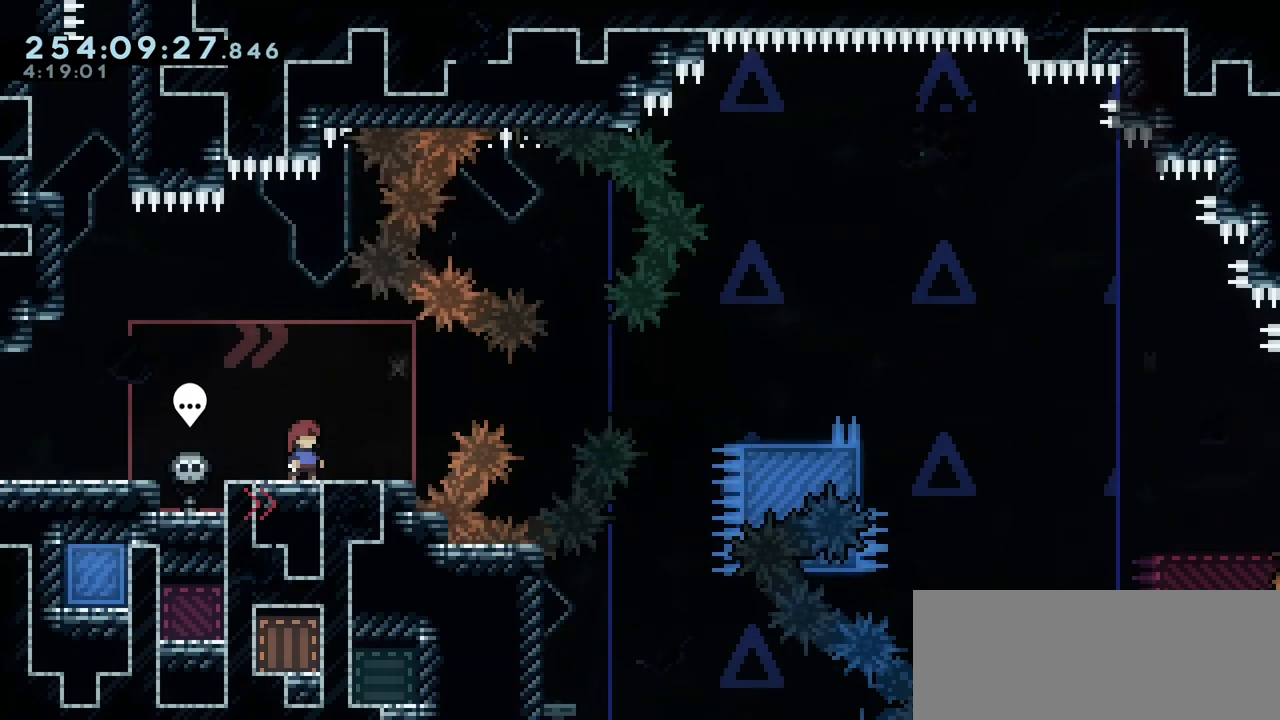
{"keys": [], "events": [[17, "right", "down"], [83, "right", "up"]]}
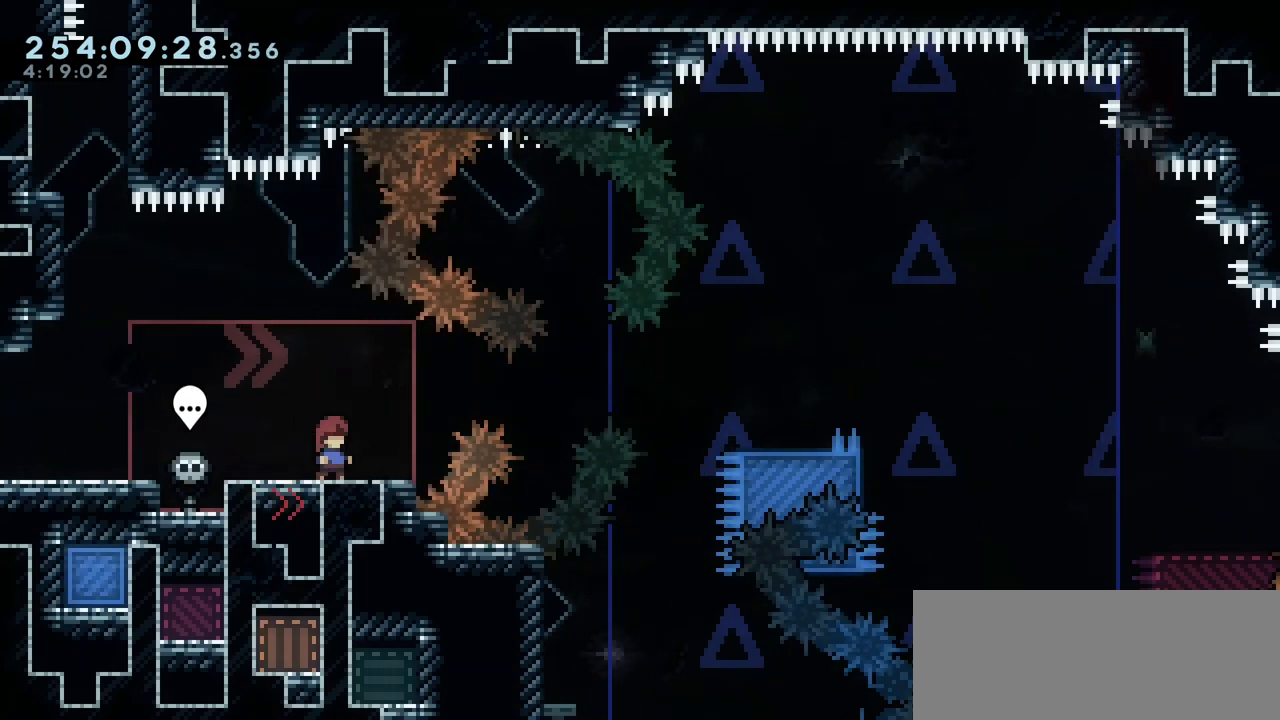
{"keys": ["down"], "events": [[417, "down", "down"]]}
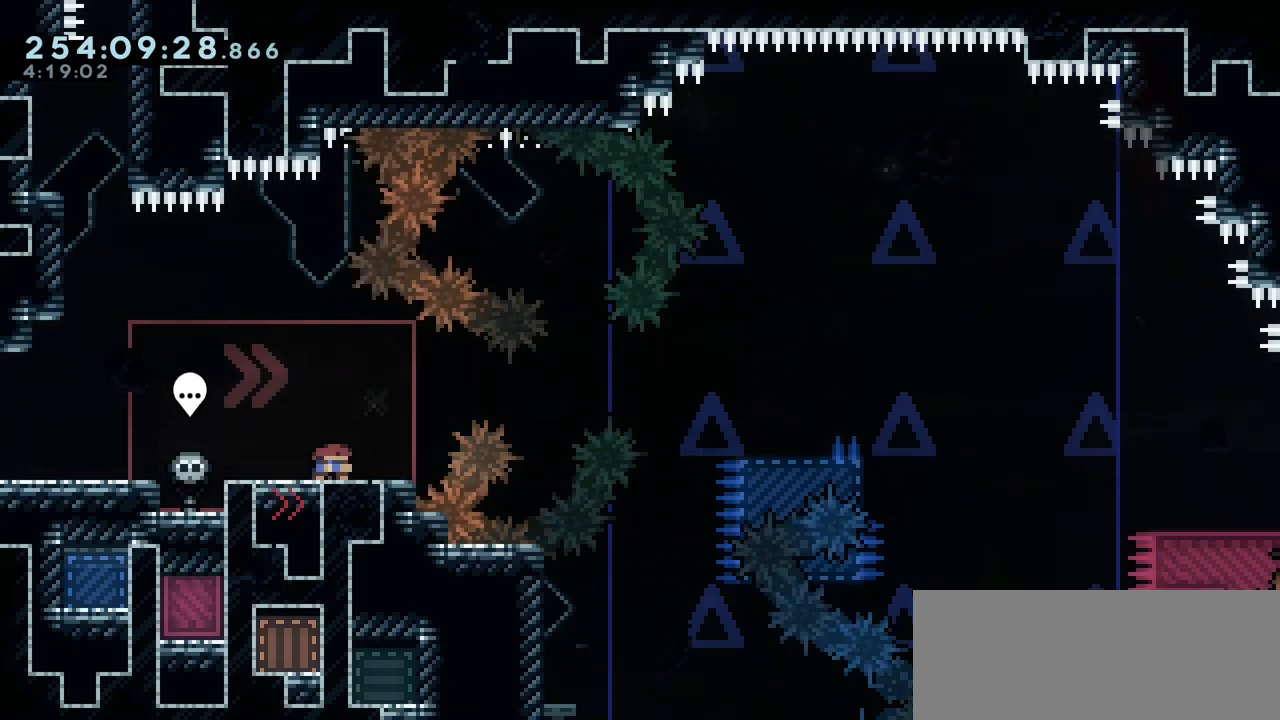
{"keys": ["down"], "events": []}
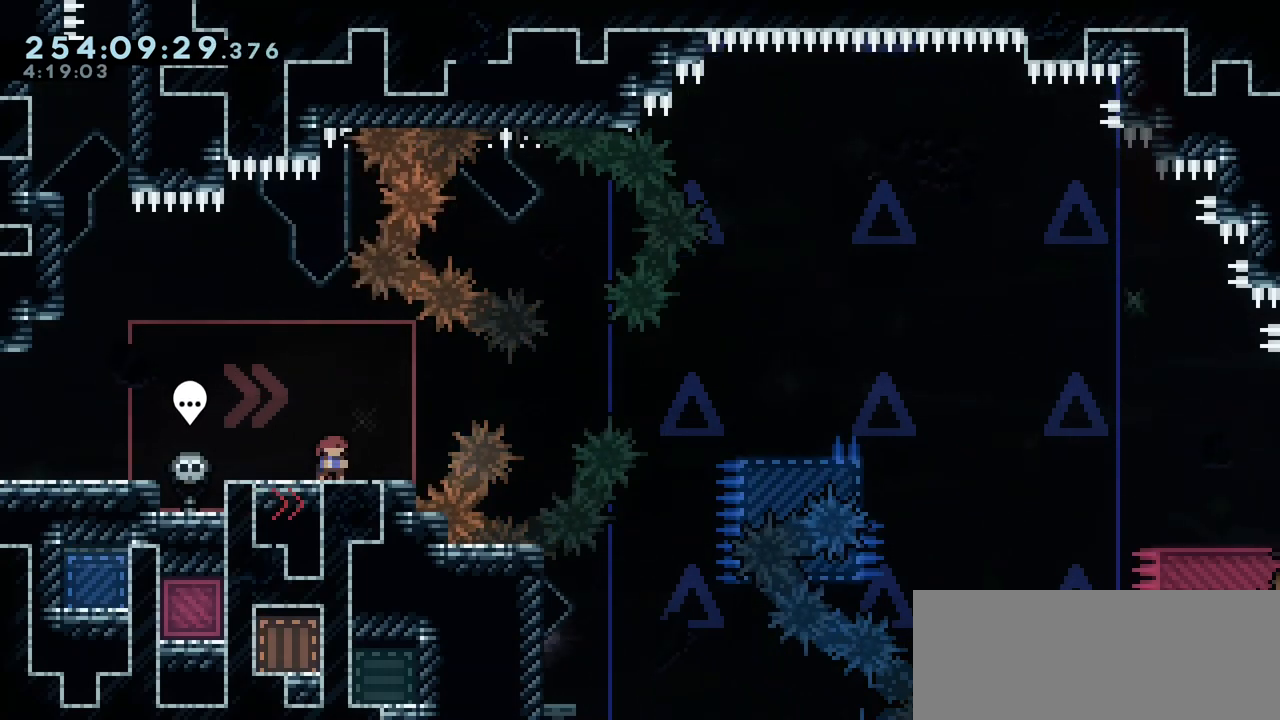
{"keys": ["down"], "events": []}
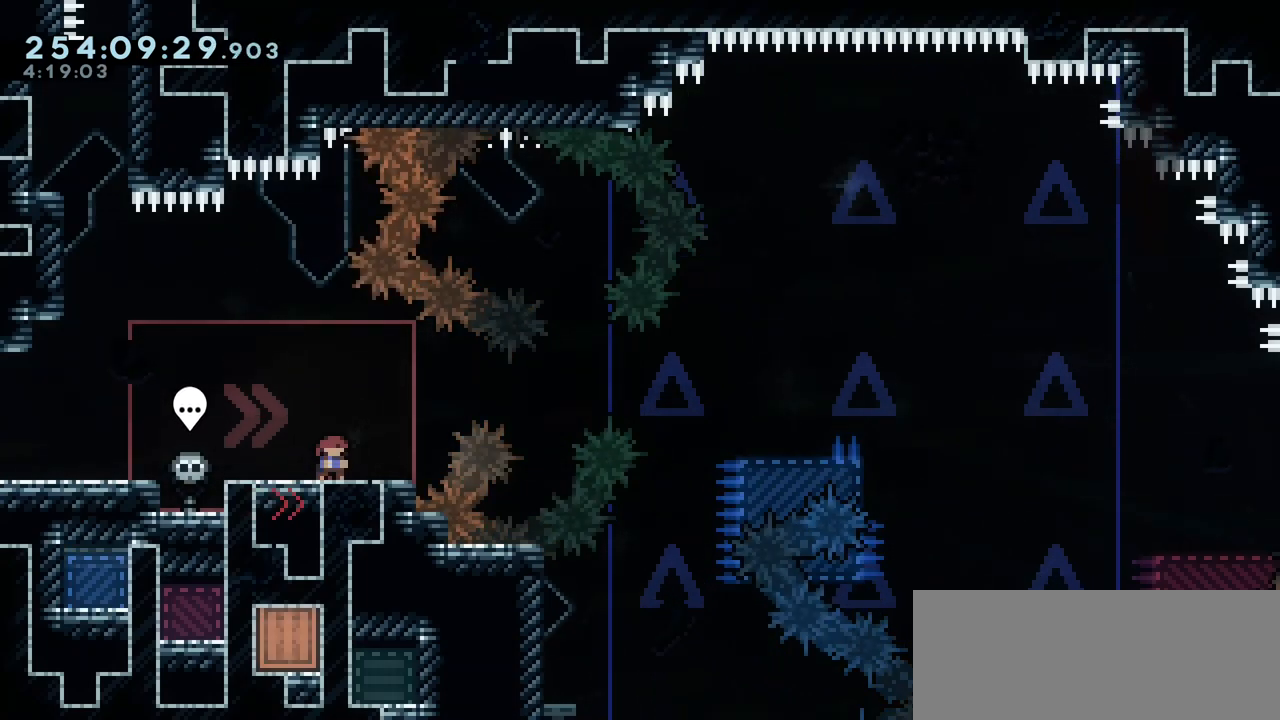
{"keys": ["down"], "events": []}
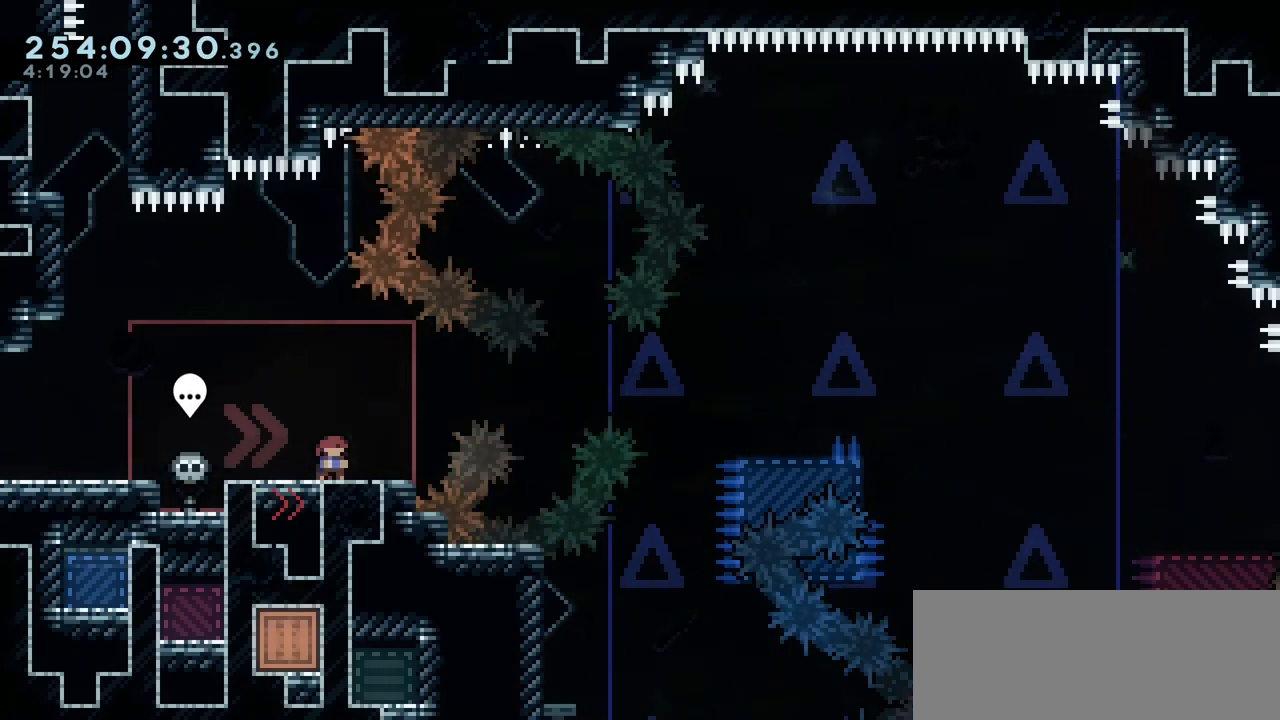
{"keys": [], "events": [[117, "down", "up"]]}
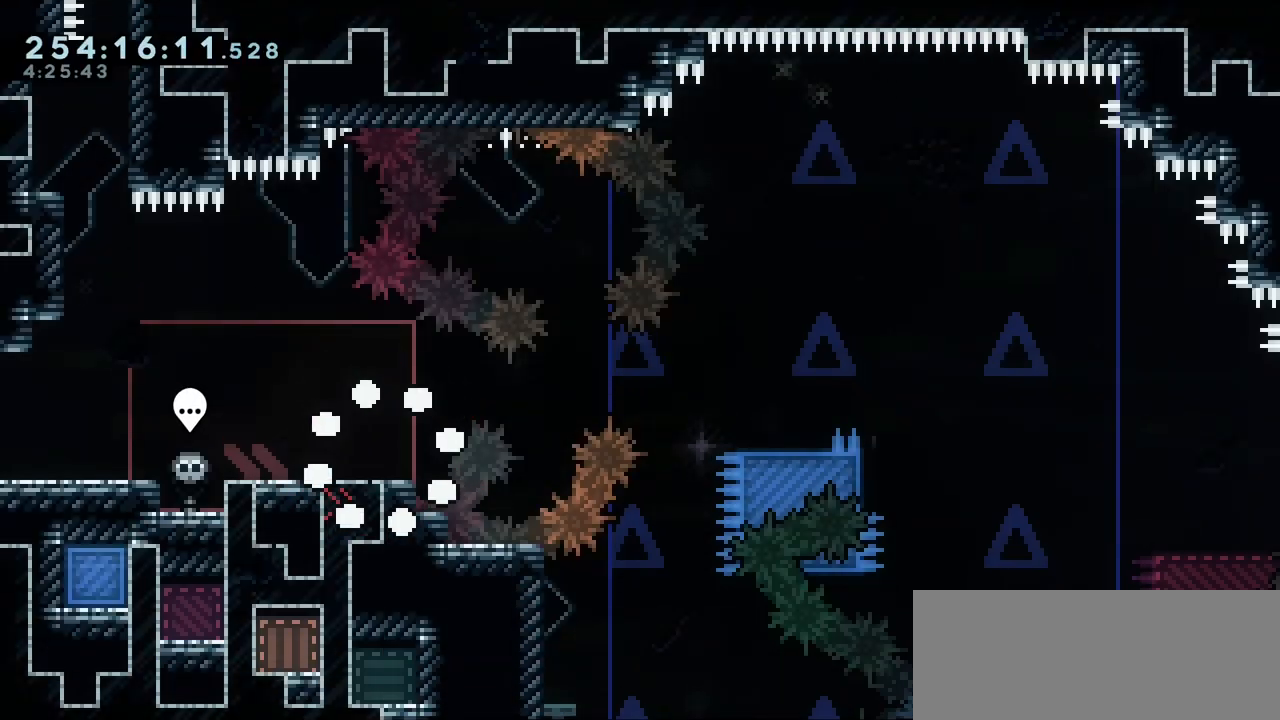
{"keys": ["down", "right"], "events": [[400, "down", "down"], [400, "right", "down"]]}
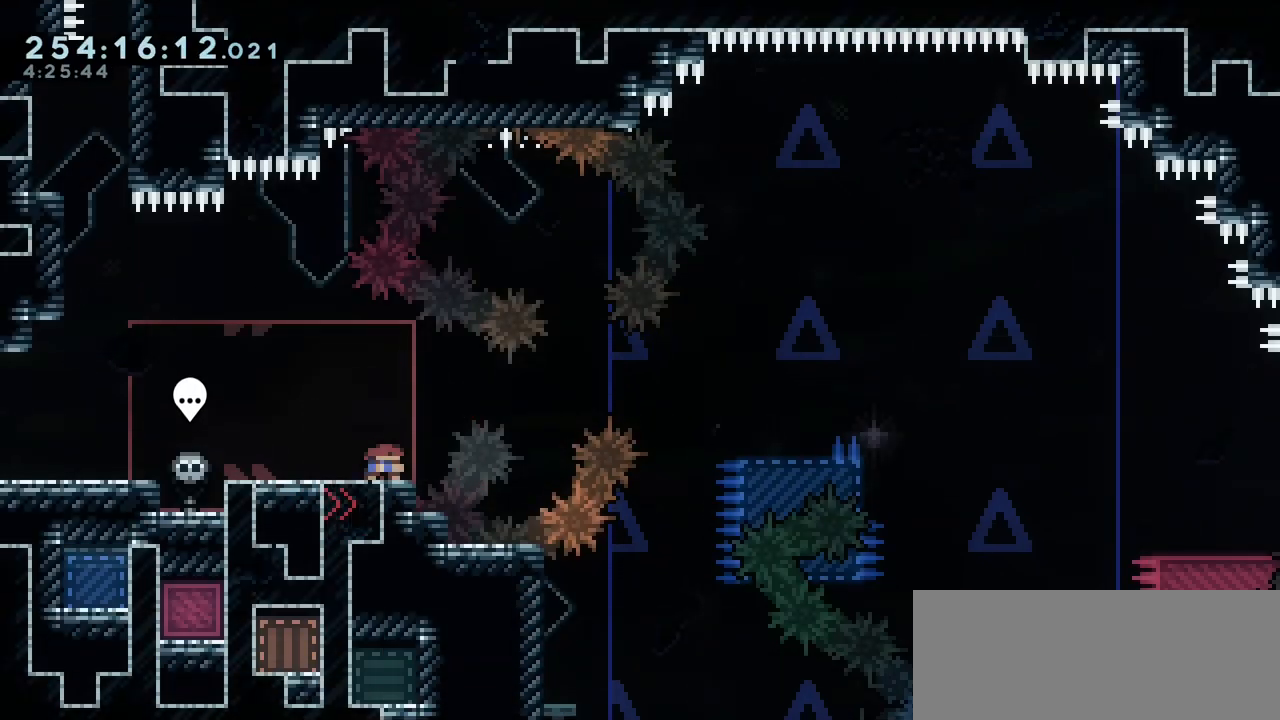
{"keys": ["down", "right"], "events": []}
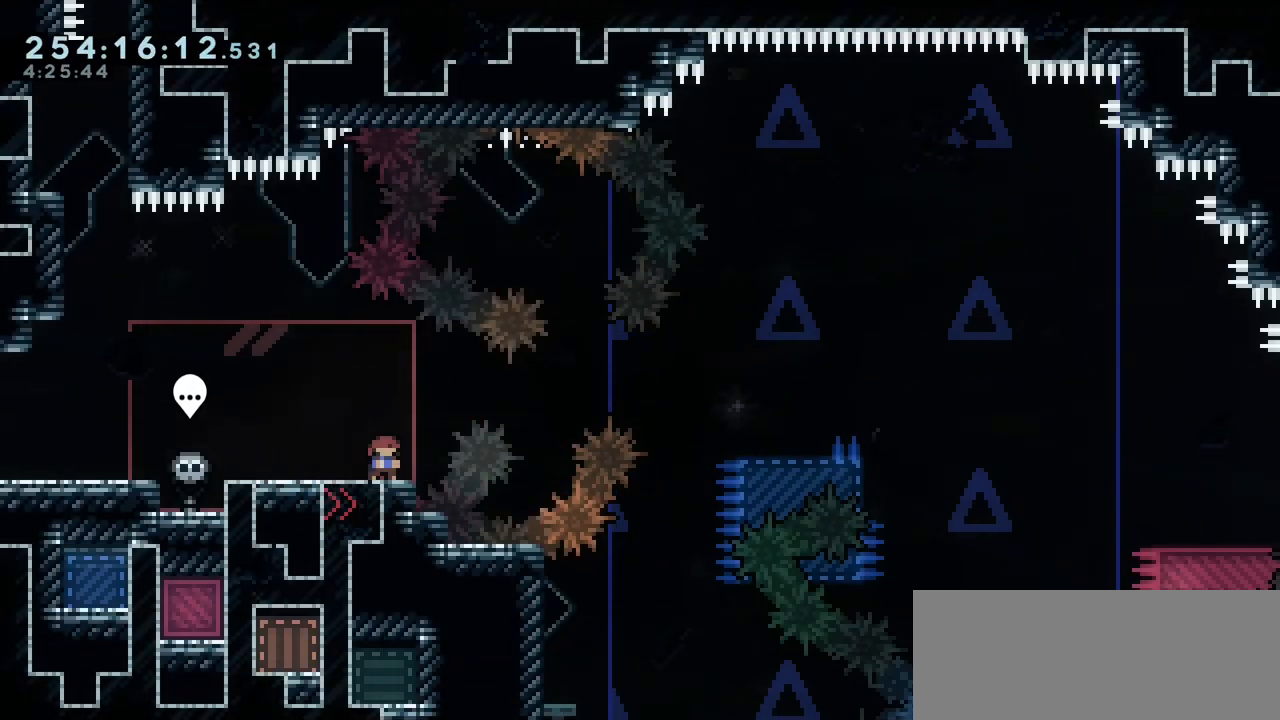
{"keys": ["down", "right"], "events": []}
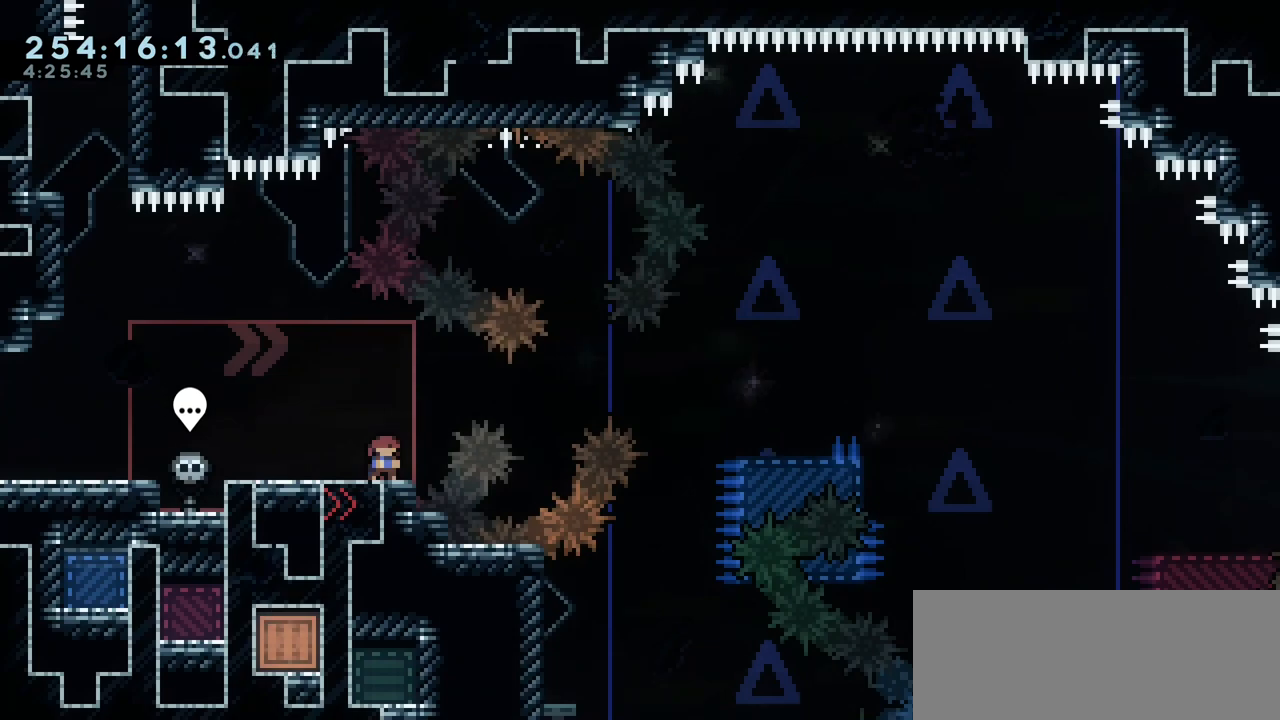
{"keys": ["down", "right"], "events": []}
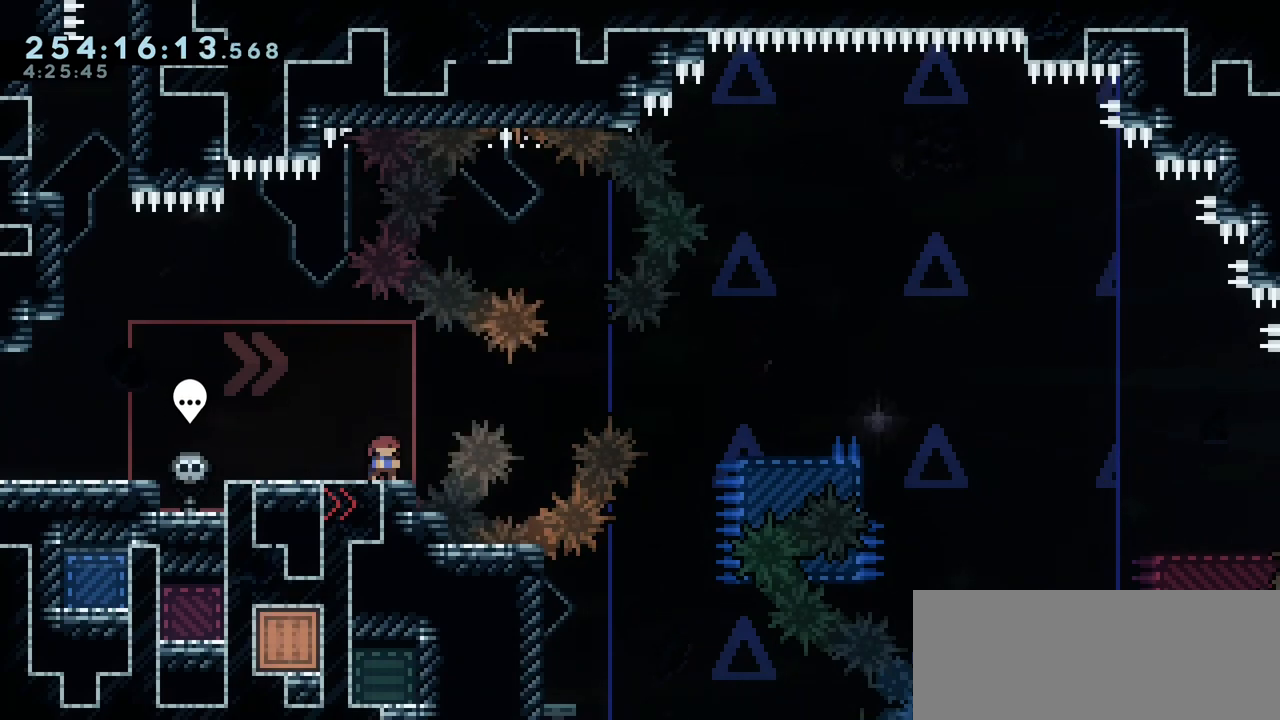
{"keys": ["down", "jump2", "right"], "events": [[433, "jump2", "down"]]}